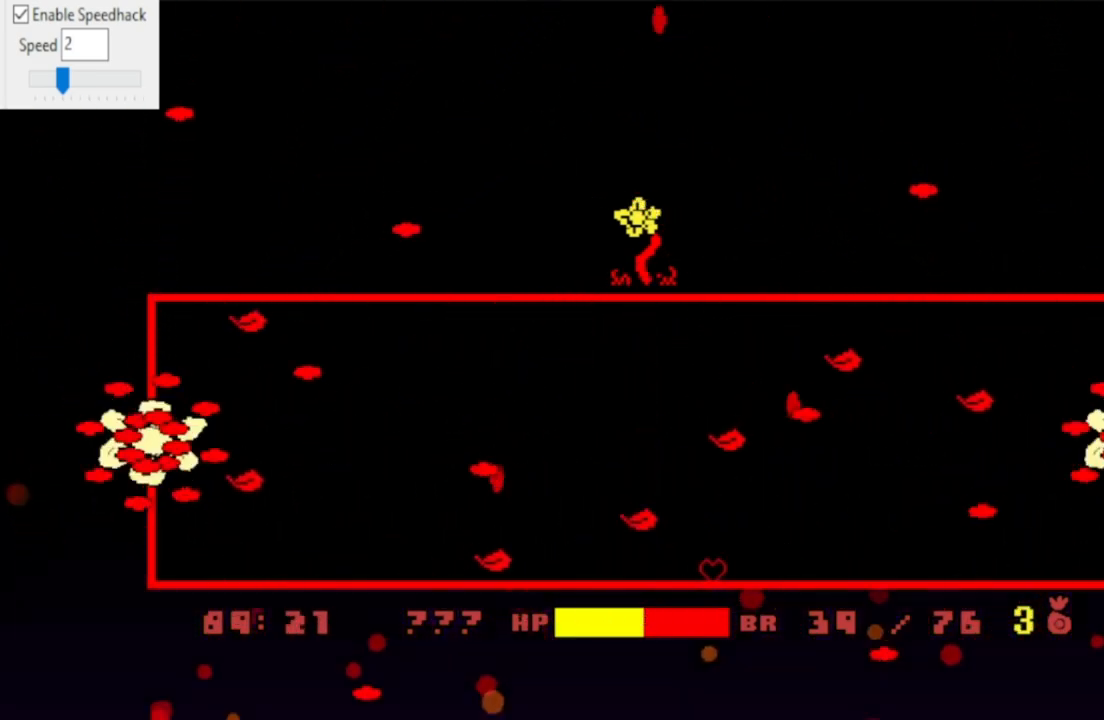
Gameplay with keyboard; each line is a JSON object with the keys held at the frame after it. "events" lists presses ("down") and releases ("up") of "c", "down", "left", "right", "up", "x" and "z" between this image and that frame as [ms after this image, input, new state], when the widget could be followed in between. No other keys are recorded. Mouse input is not recorded.
{"keys": [], "events": [[67, "up", "down"], [233, "left", "down"], [233, "right", "up"], [400, "up", "up"], [467, "left", "up"]]}
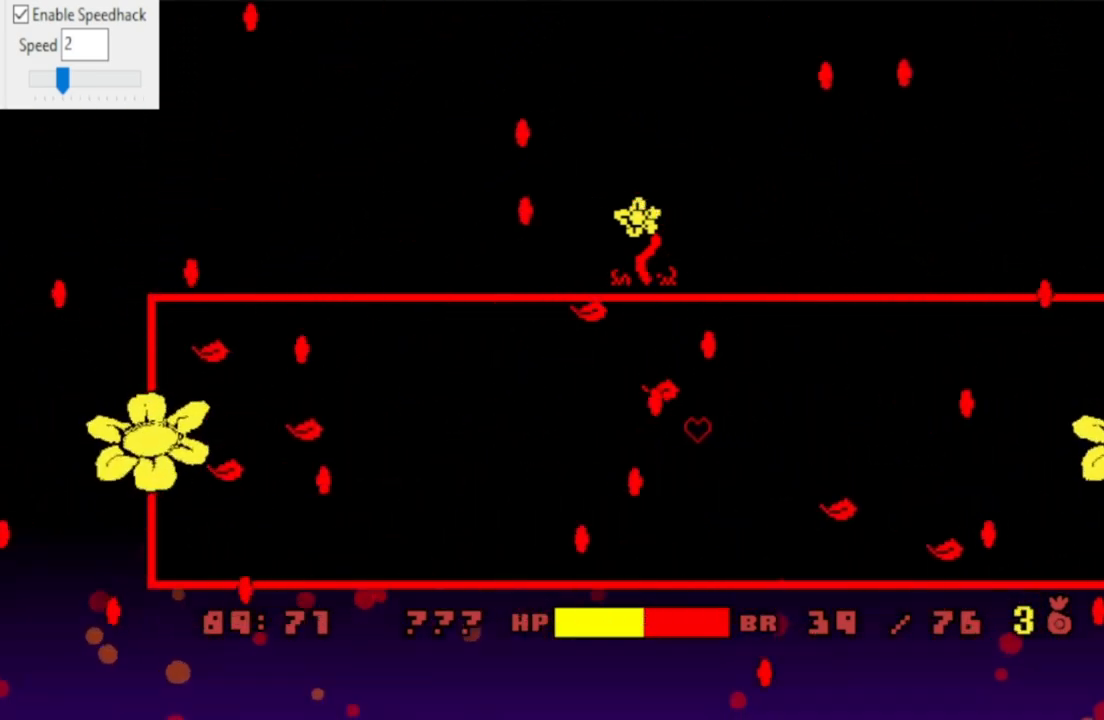
{"keys": [], "events": []}
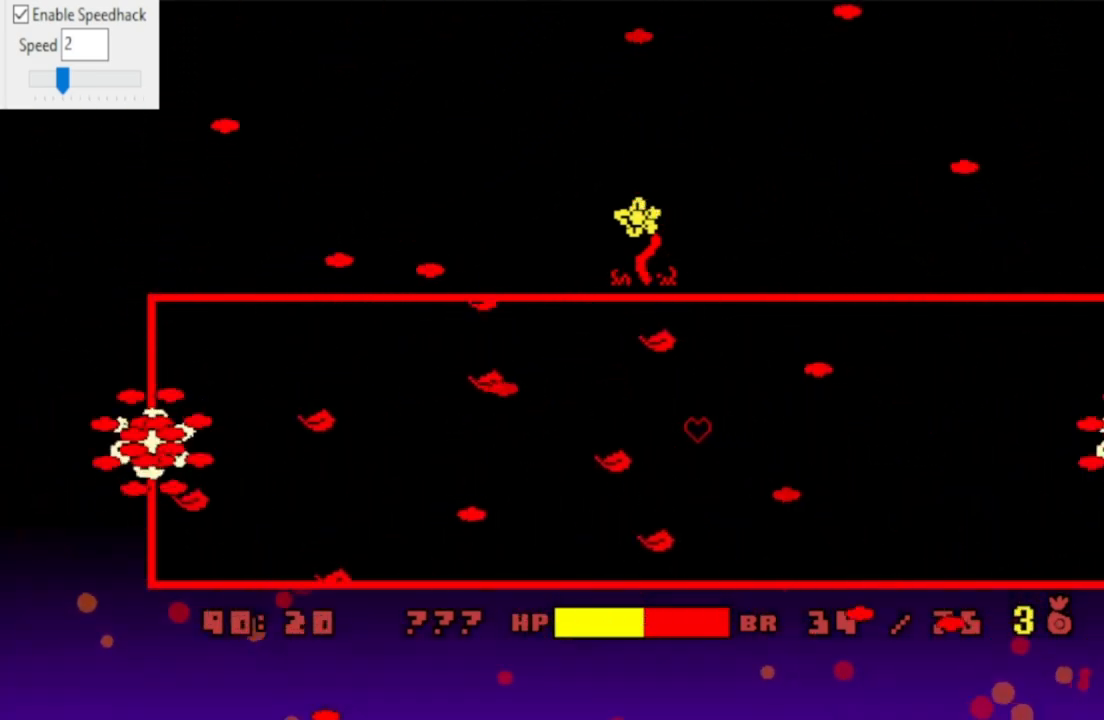
{"keys": [], "events": [[67, "left", "down"], [200, "left", "up"]]}
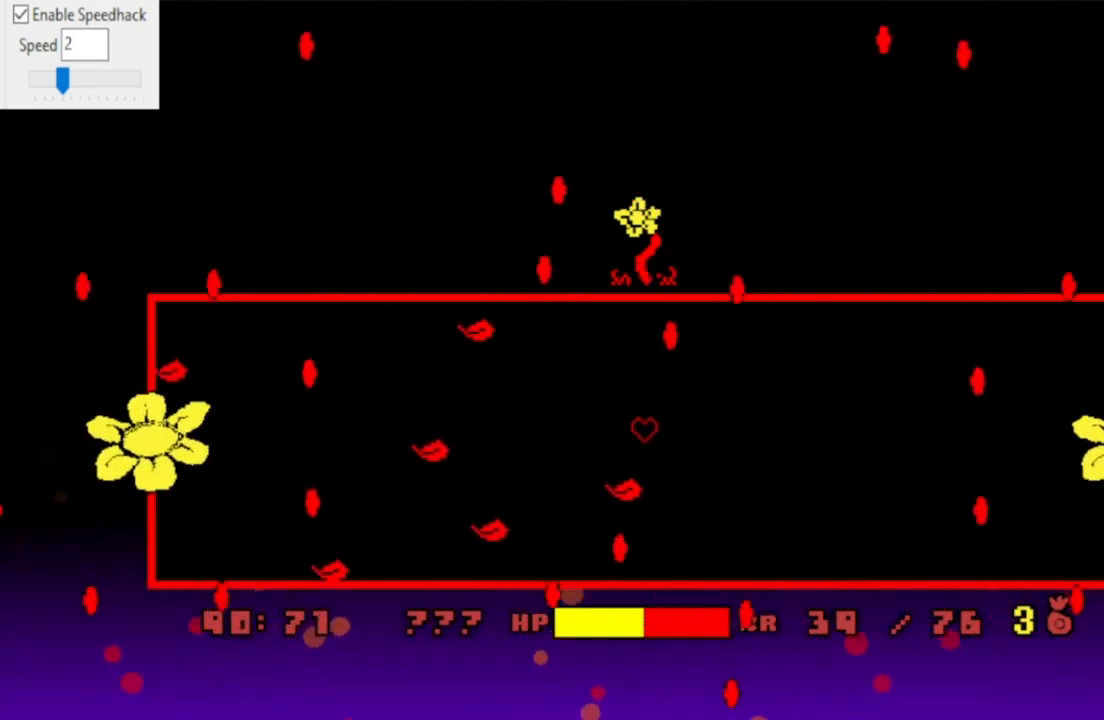
{"keys": [], "events": [[367, "down", "down"], [467, "down", "up"]]}
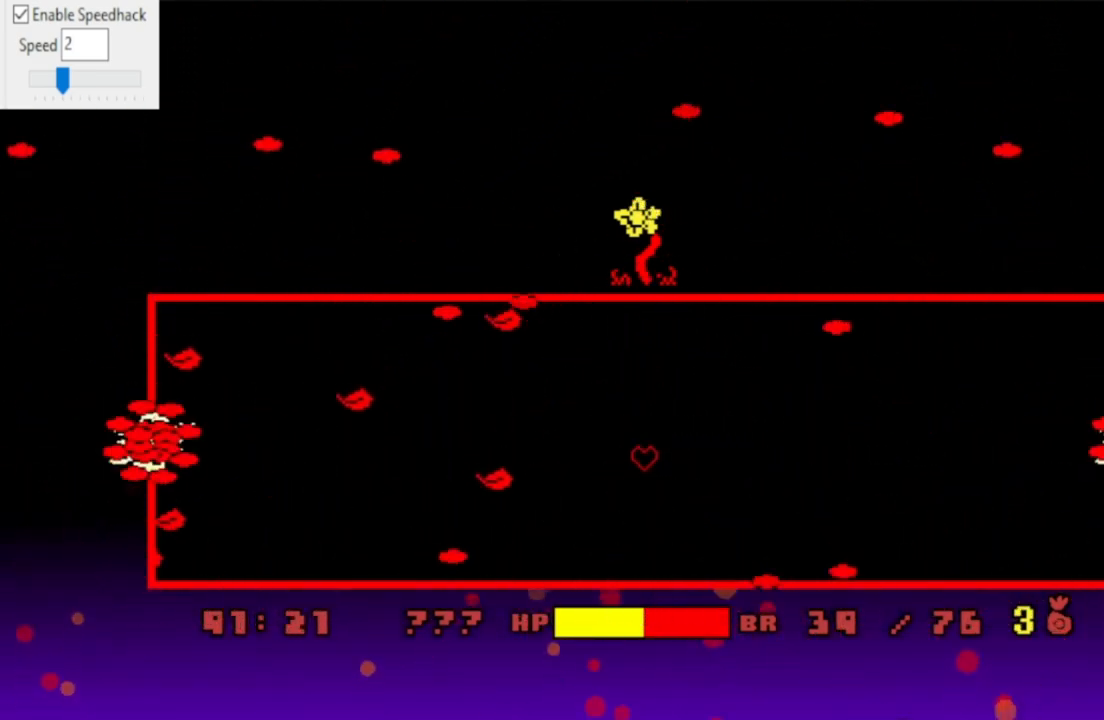
{"keys": [], "events": []}
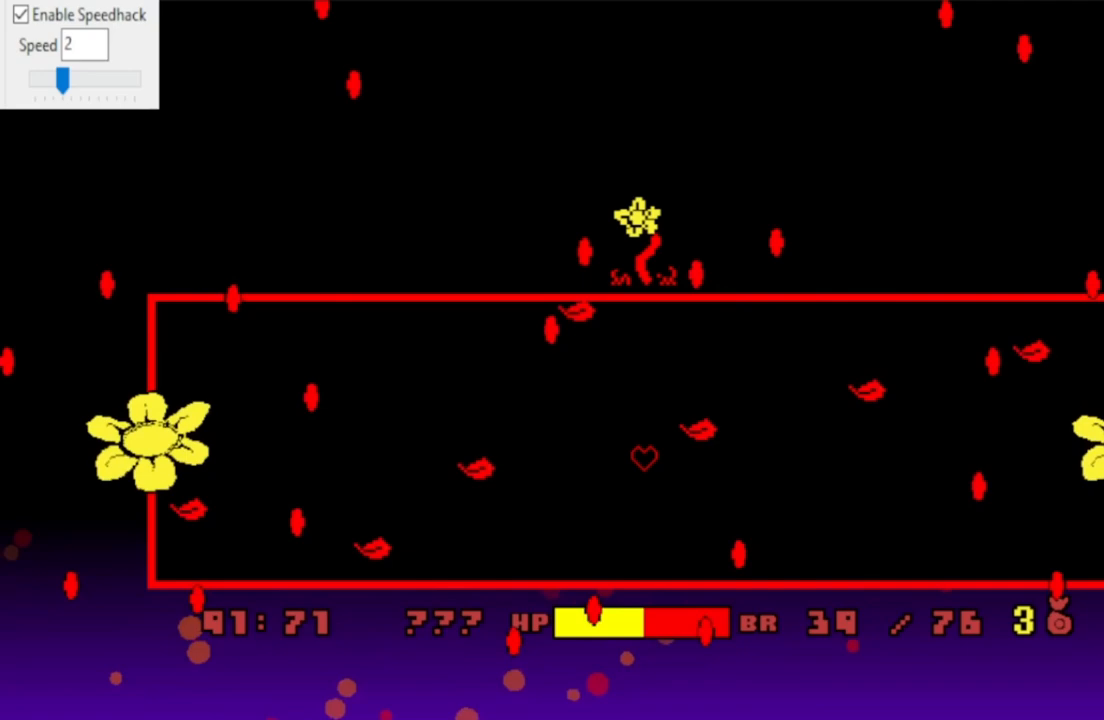
{"keys": ["left"], "events": [[167, "left", "down"], [267, "left", "up"], [433, "left", "down"]]}
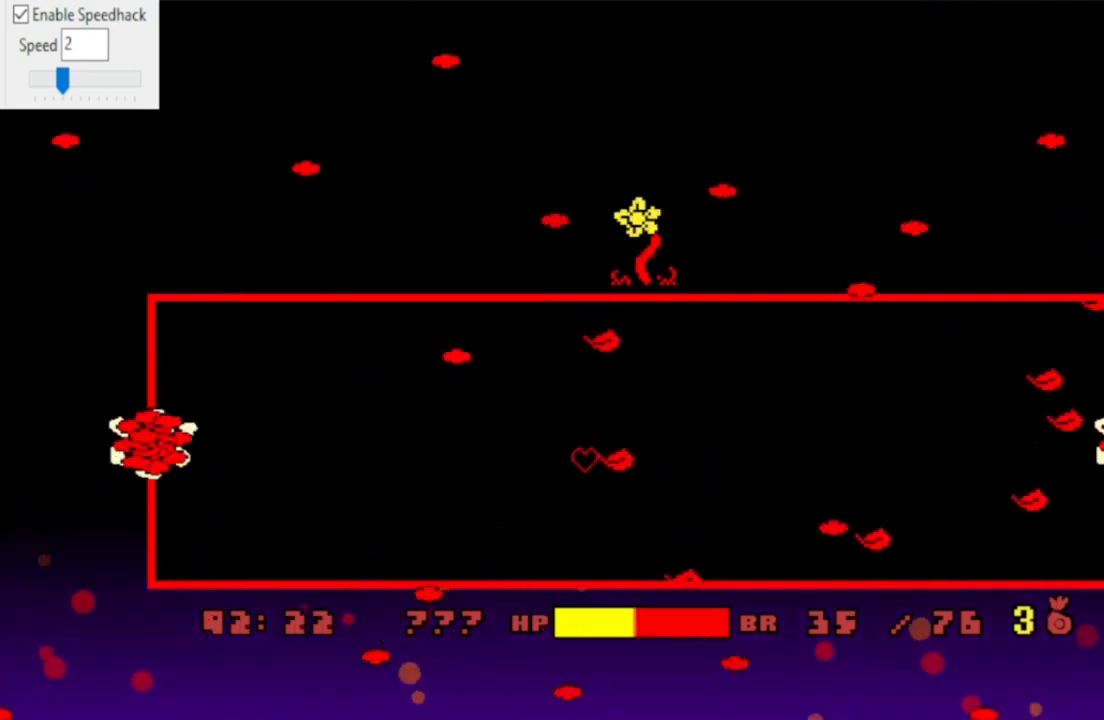
{"keys": [], "events": [[33, "left", "up"], [167, "right", "down"], [467, "right", "up"]]}
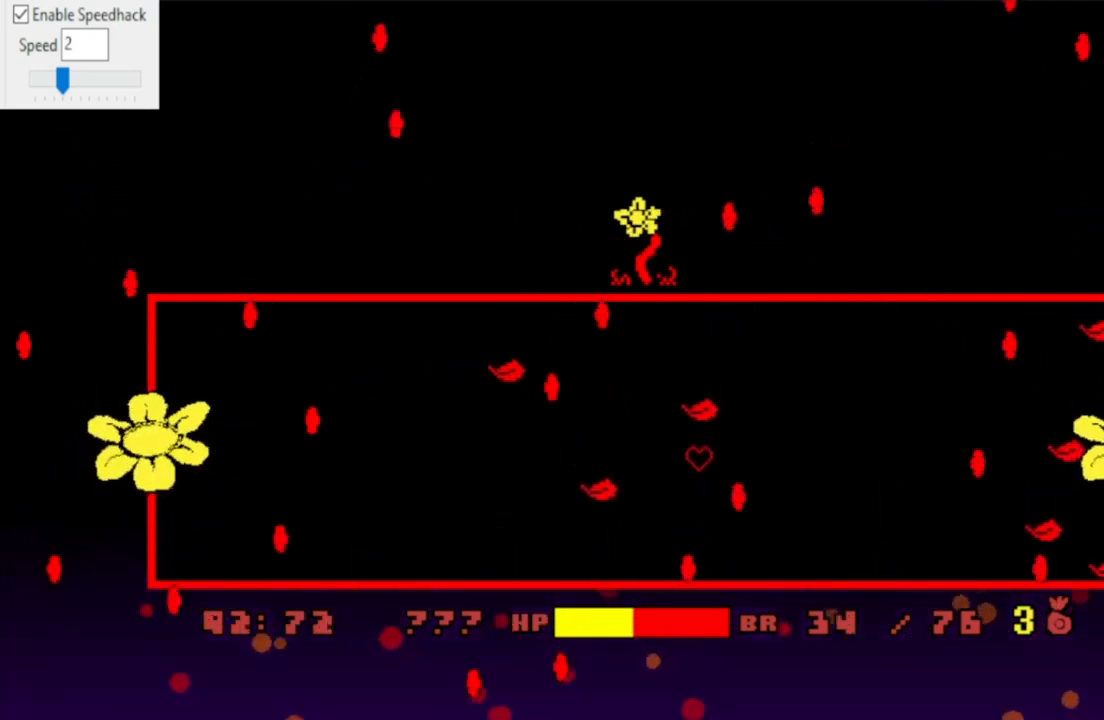
{"keys": ["down"], "events": [[200, "left", "down"], [300, "left", "up"], [467, "down", "down"]]}
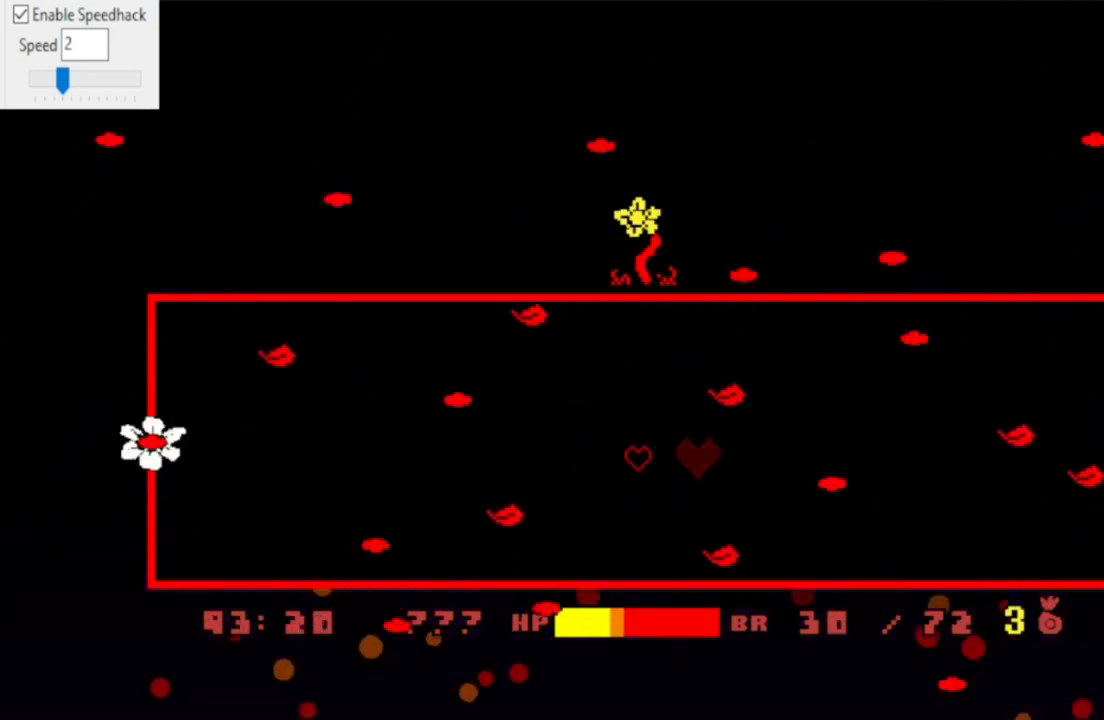
{"keys": [], "events": [[333, "down", "up"]]}
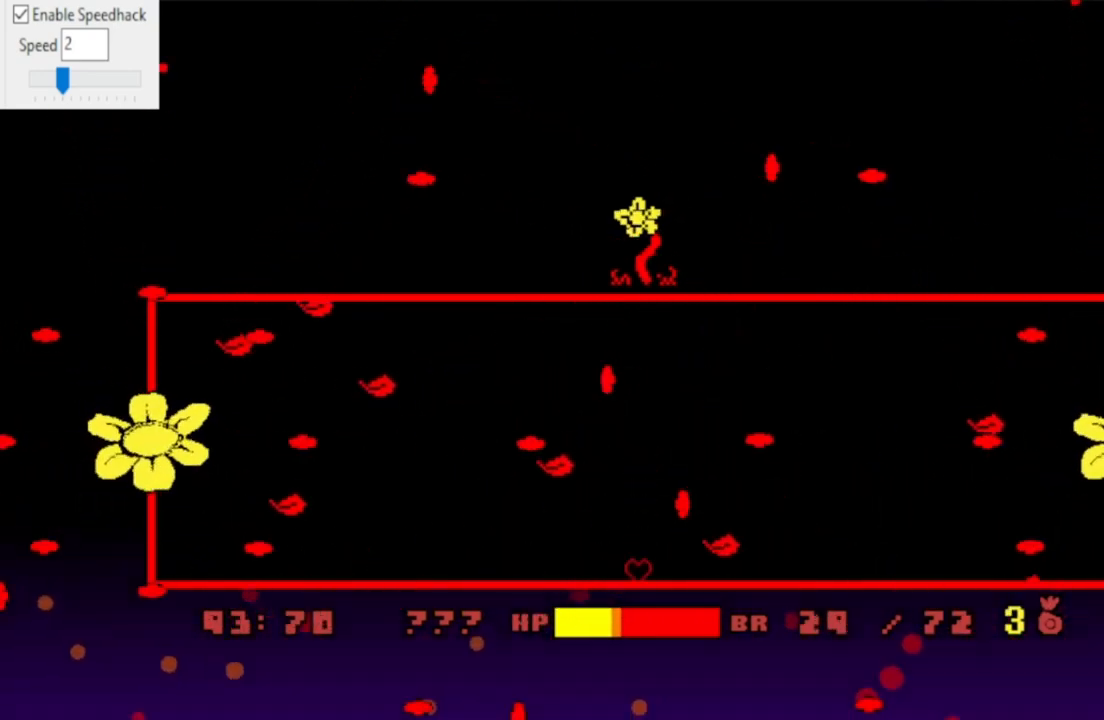
{"keys": [], "events": [[33, "right", "down"], [233, "right", "up"]]}
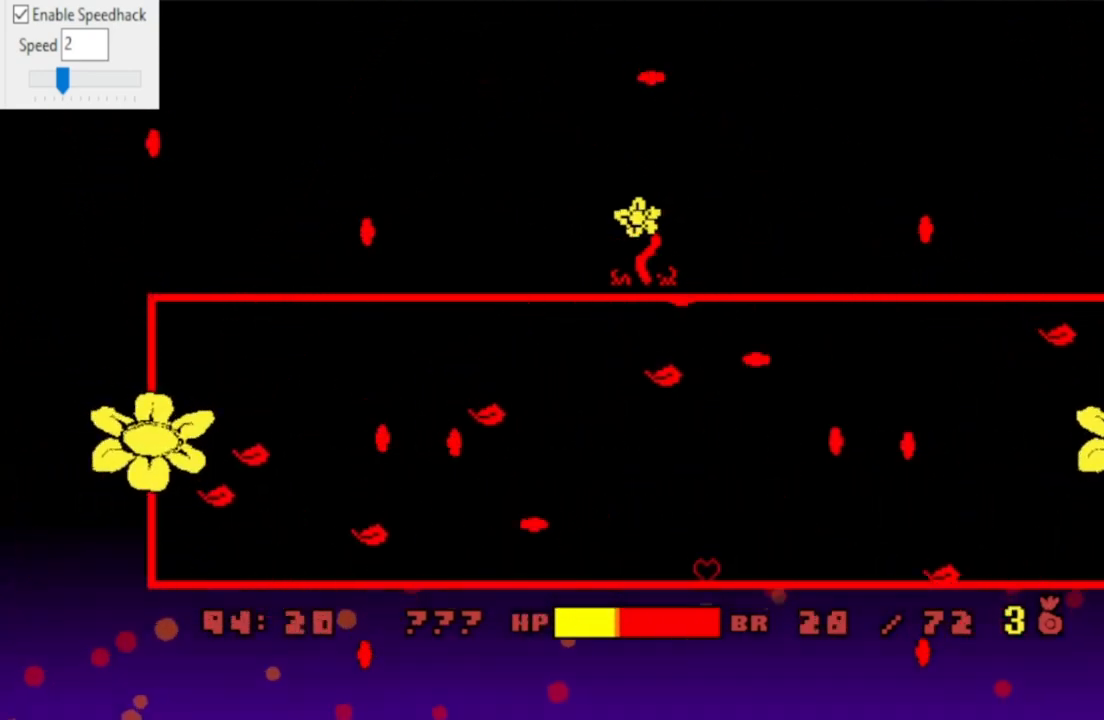
{"keys": ["right"], "events": [[467, "right", "down"]]}
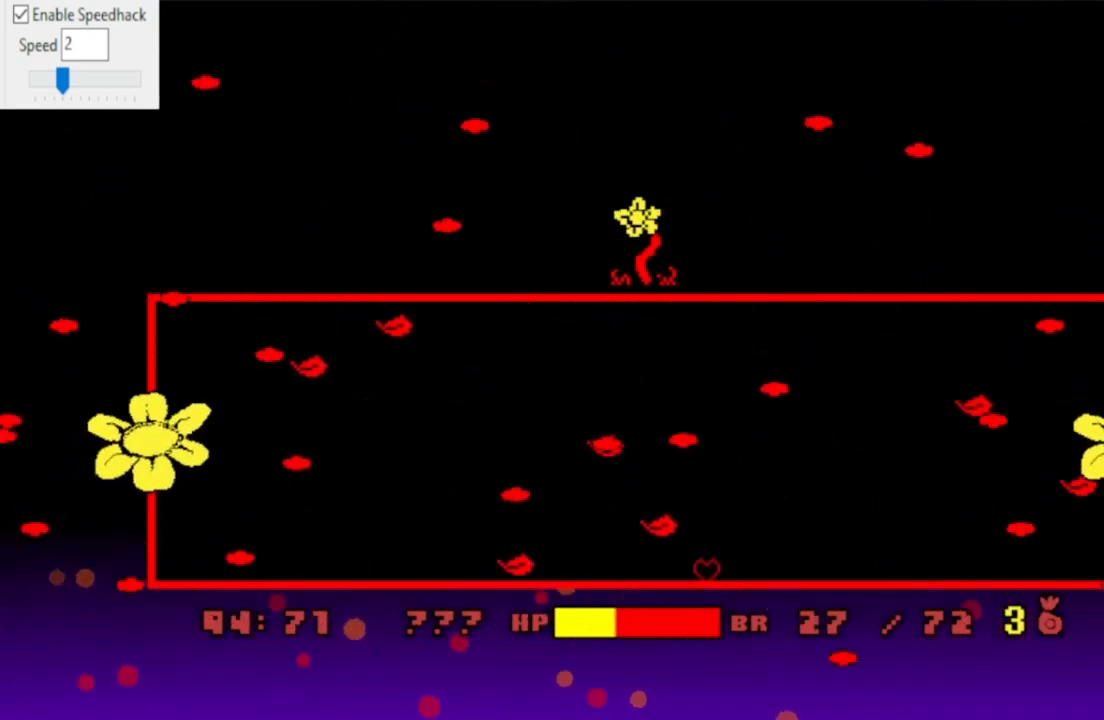
{"keys": ["left"], "events": [[167, "right", "up"], [367, "left", "down"]]}
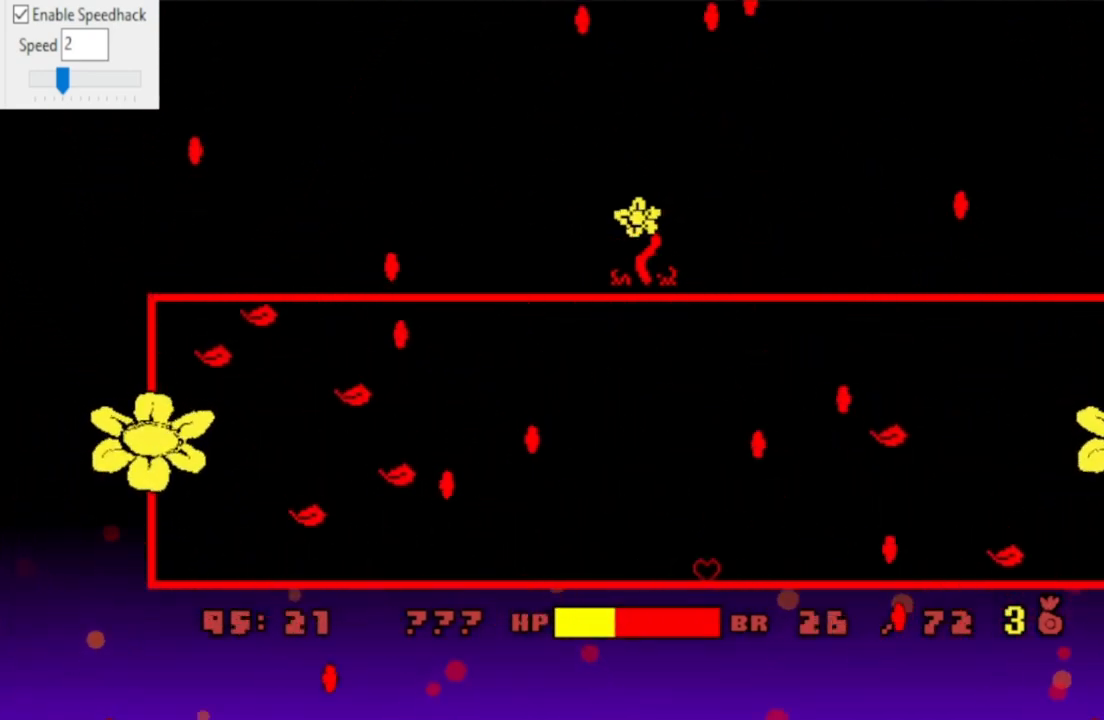
{"keys": ["right", "up"], "events": [[33, "left", "up"], [300, "up", "down"], [500, "right", "down"]]}
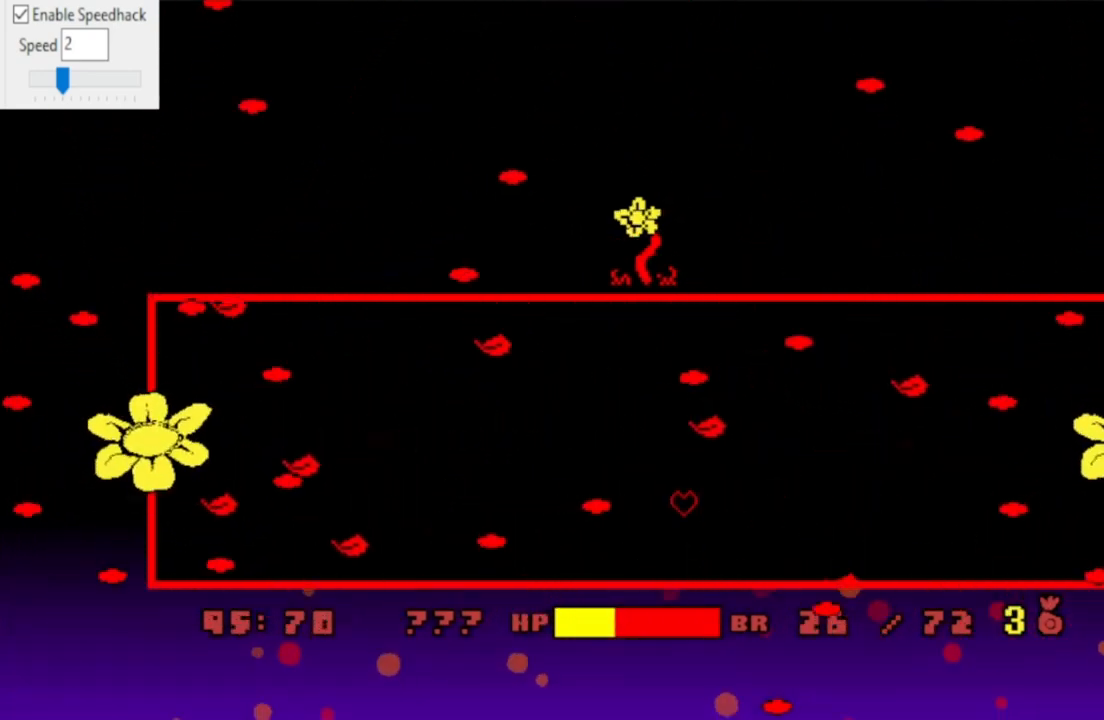
{"keys": ["left"], "events": [[100, "up", "up"], [333, "left", "down"], [333, "right", "up"]]}
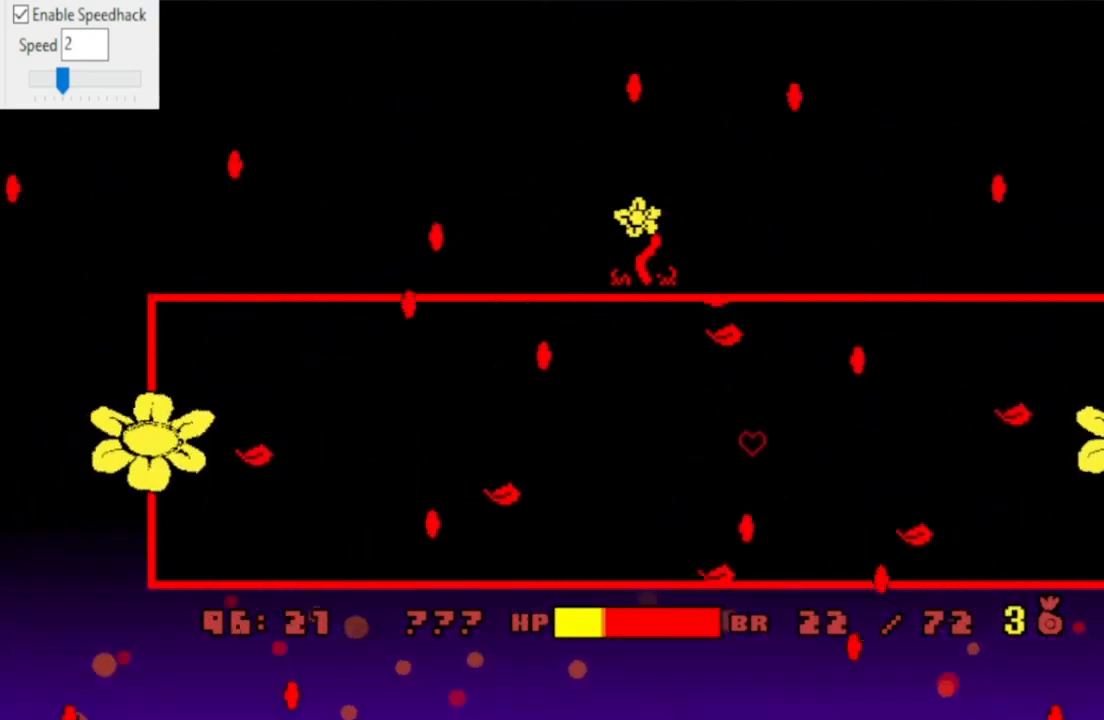
{"keys": [], "events": [[100, "left", "up"], [267, "left", "down"], [400, "left", "up"]]}
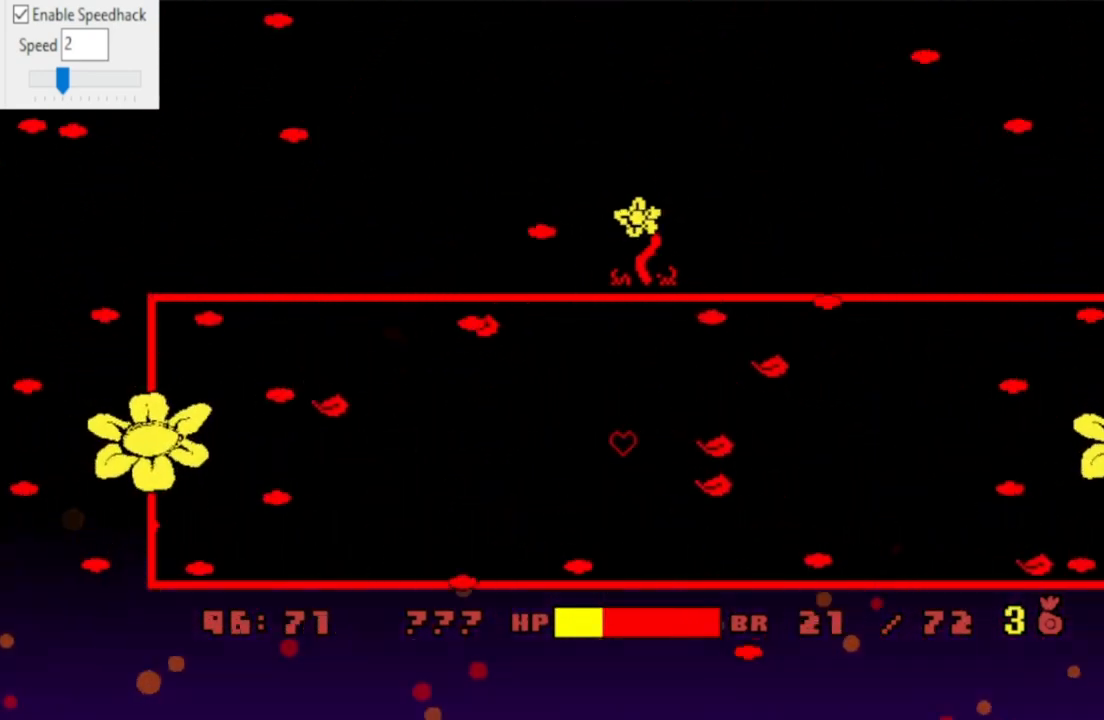
{"keys": [], "events": []}
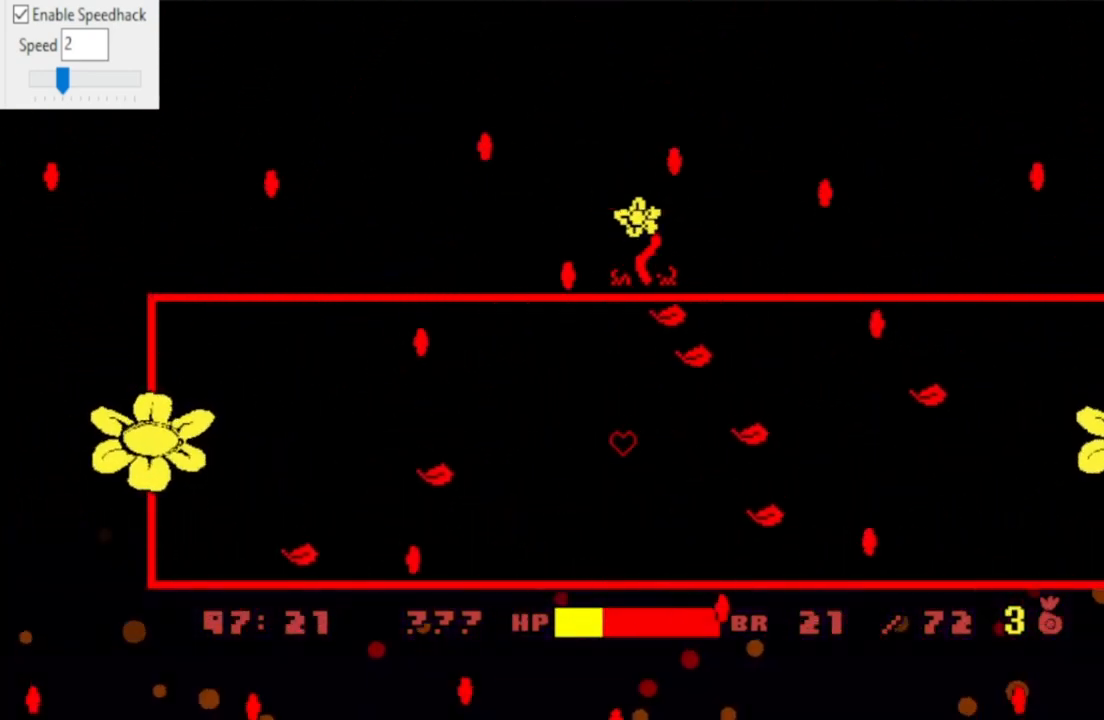
{"keys": [], "events": [[100, "right", "down"], [200, "right", "up"], [233, "down", "down"], [233, "left", "down"], [333, "down", "up"], [433, "left", "up"]]}
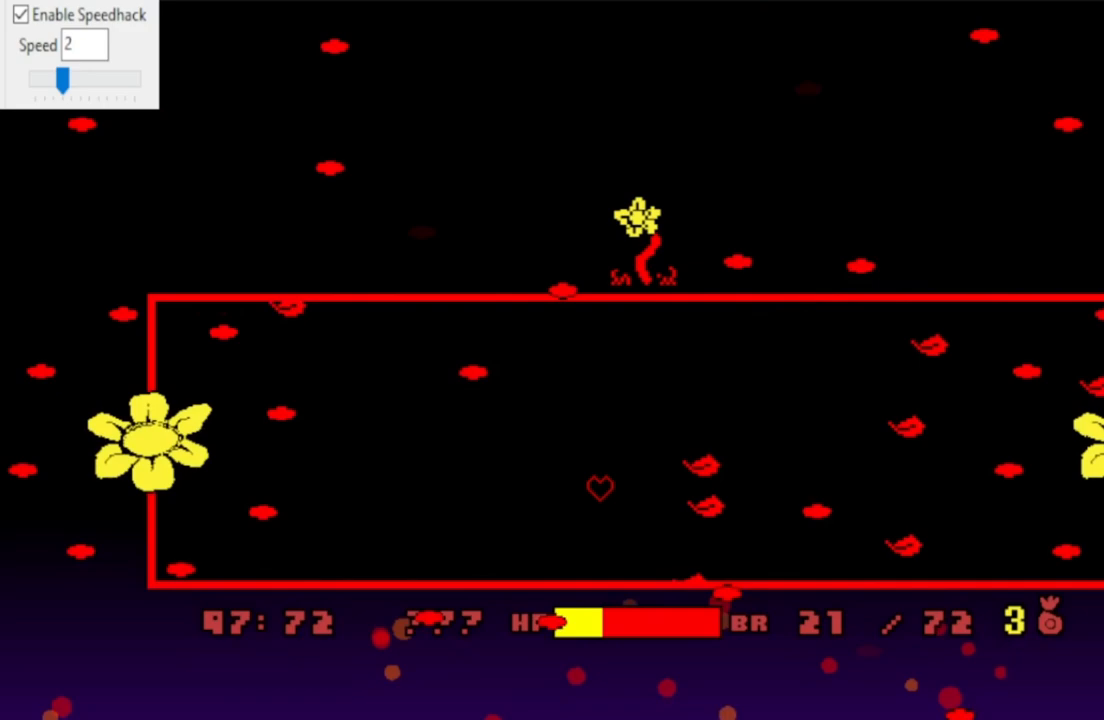
{"keys": [], "events": []}
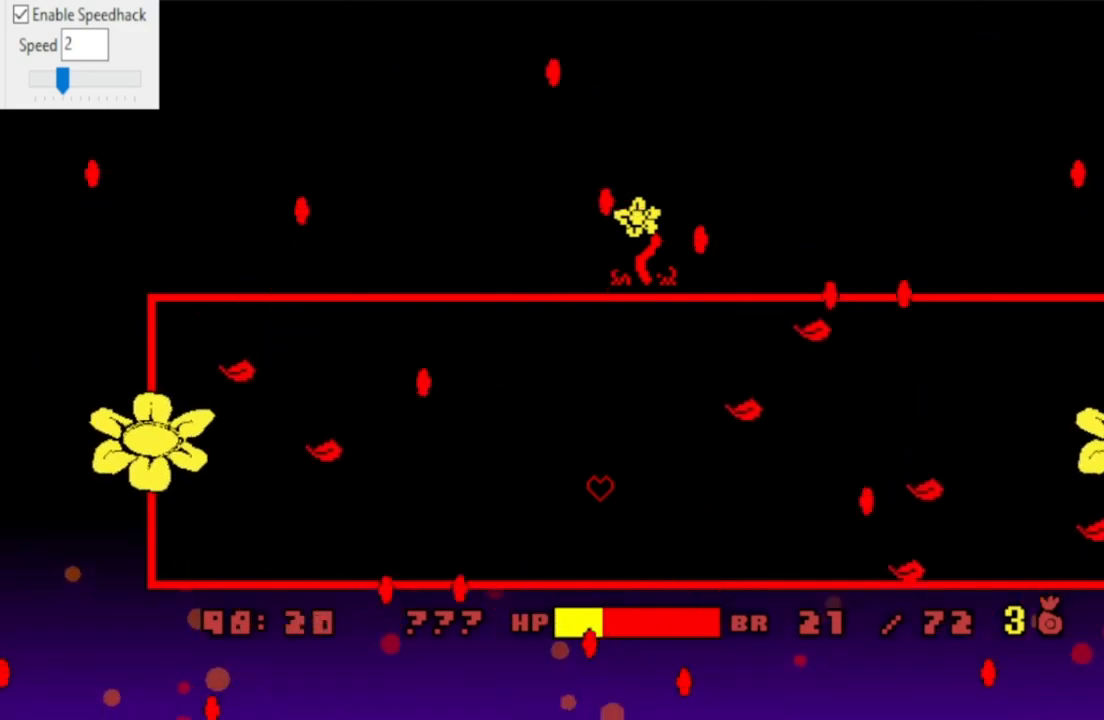
{"keys": ["right"], "events": [[267, "up", "down"], [367, "up", "up"], [467, "right", "down"]]}
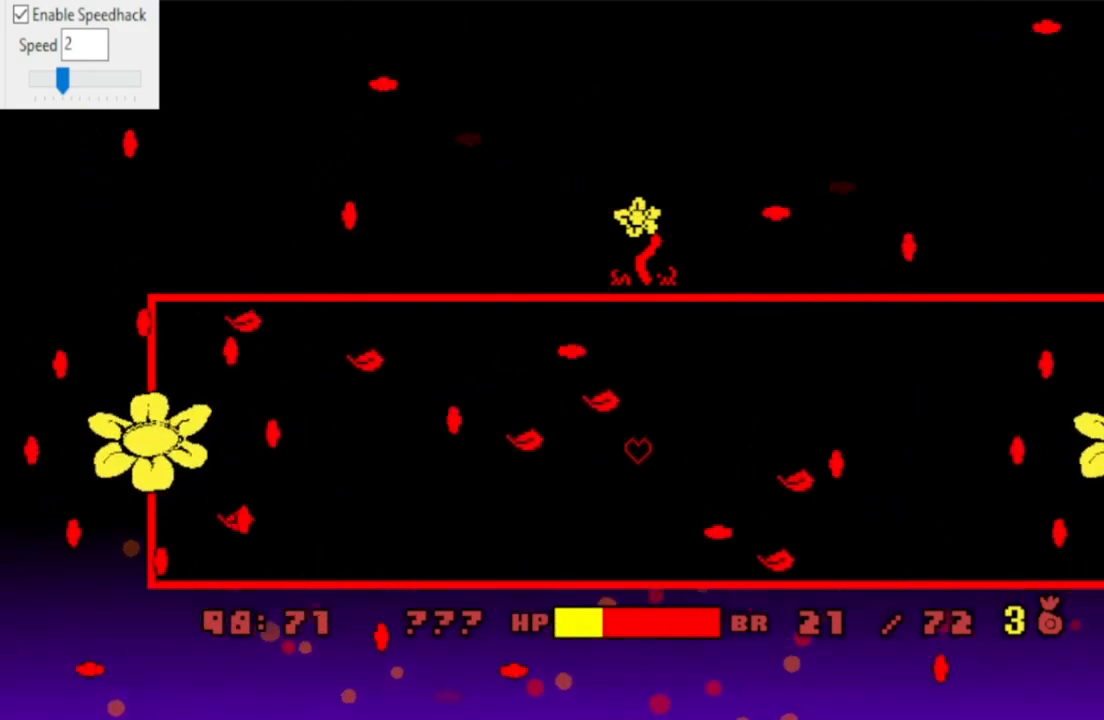
{"keys": [], "events": [[33, "right", "up"], [133, "right", "down"], [300, "right", "up"]]}
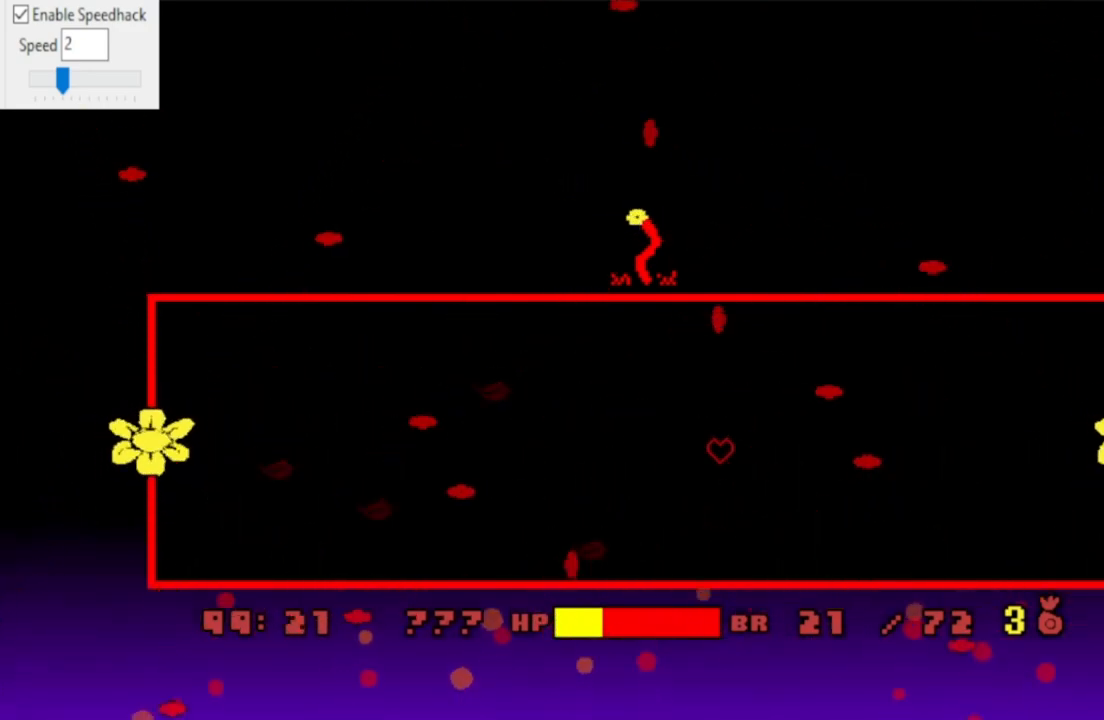
{"keys": ["right", "up"], "events": [[167, "left", "down"], [267, "left", "up"], [400, "up", "down"], [500, "right", "down"]]}
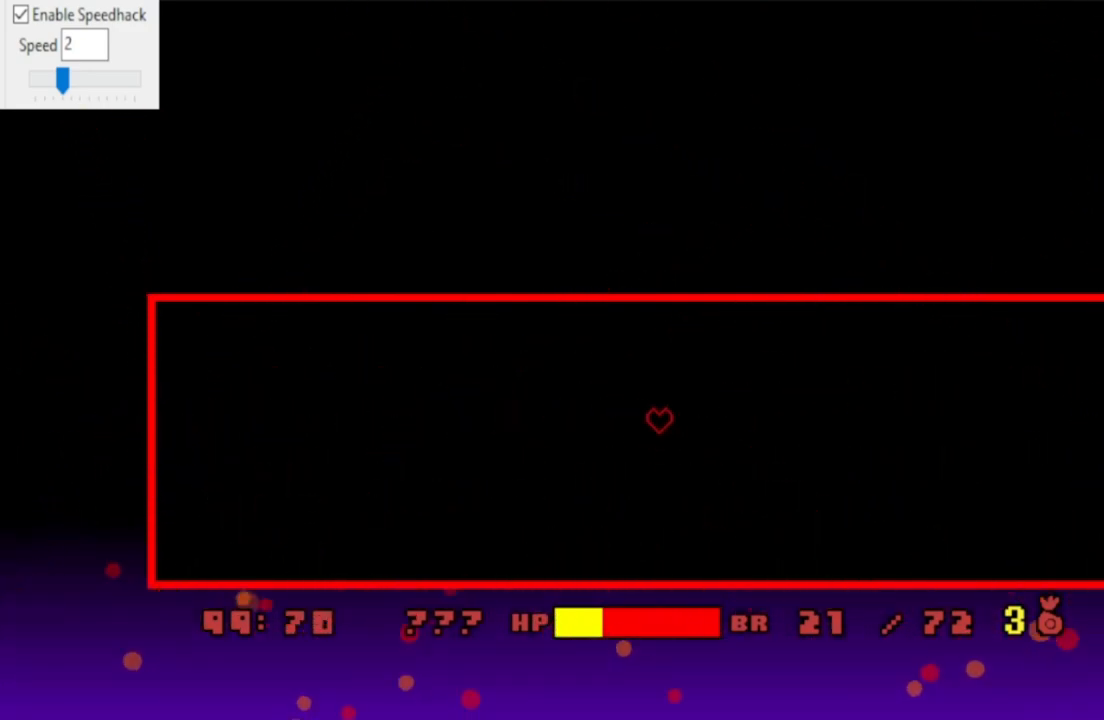
{"keys": ["left"], "events": [[33, "up", "up"], [133, "right", "up"], [167, "down", "down"], [267, "left", "down"], [367, "down", "up"]]}
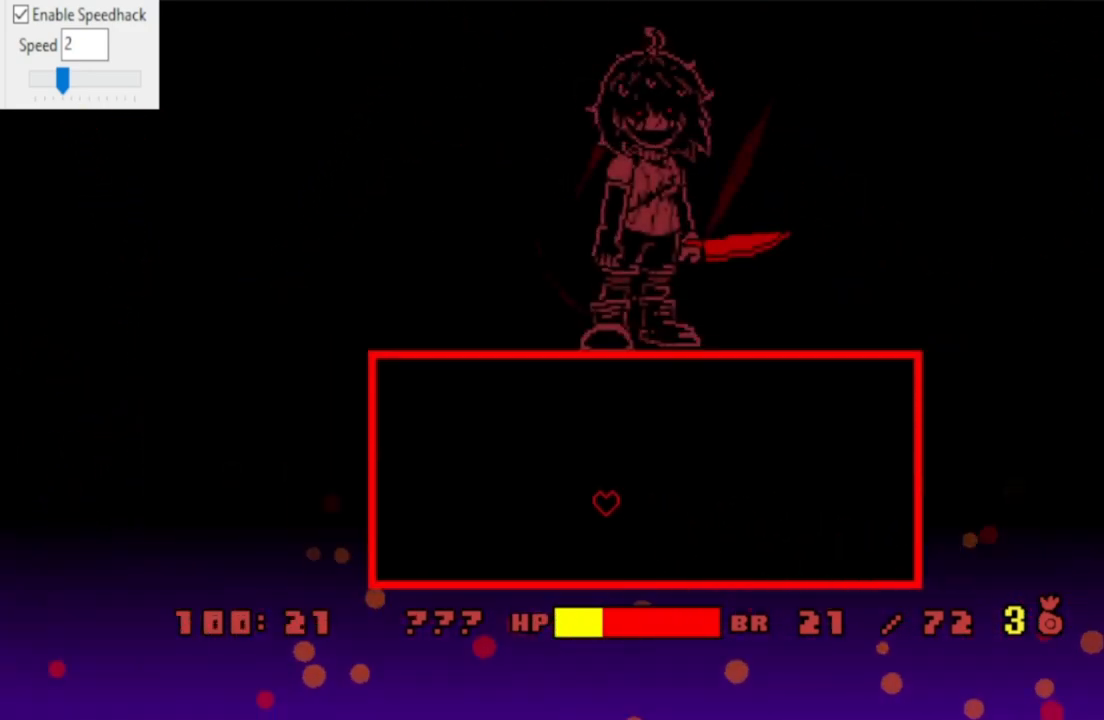
{"keys": [], "events": [[133, "up", "down"], [200, "left", "up"], [267, "up", "up"]]}
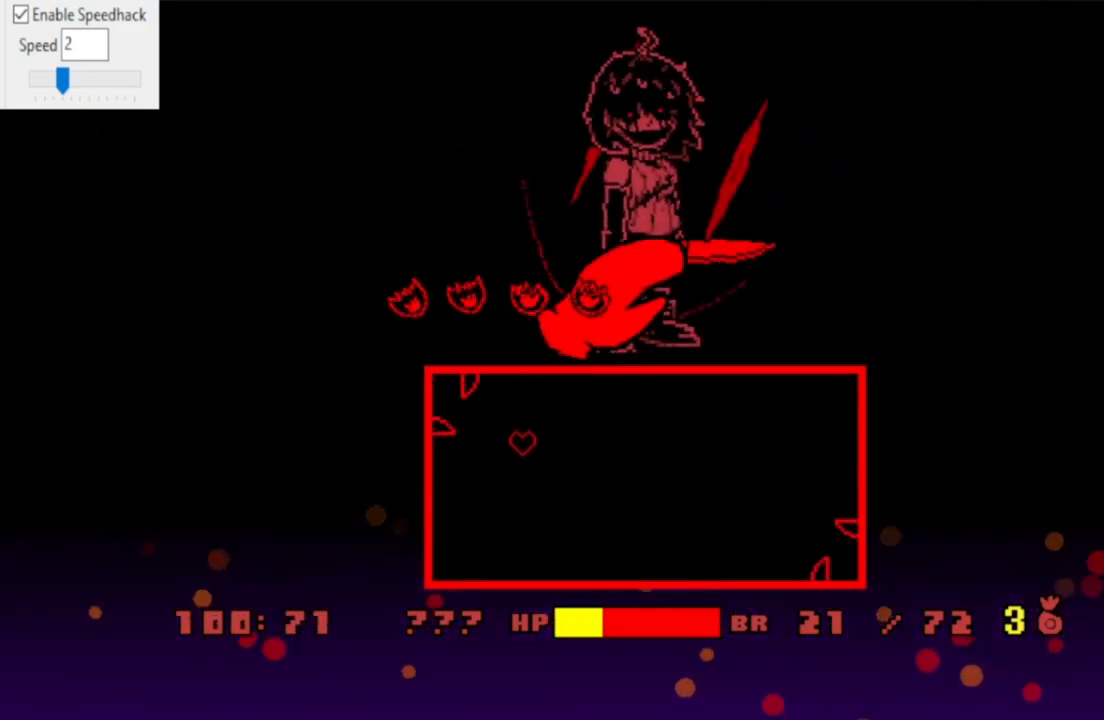
{"keys": ["right"], "events": [[100, "right", "down"]]}
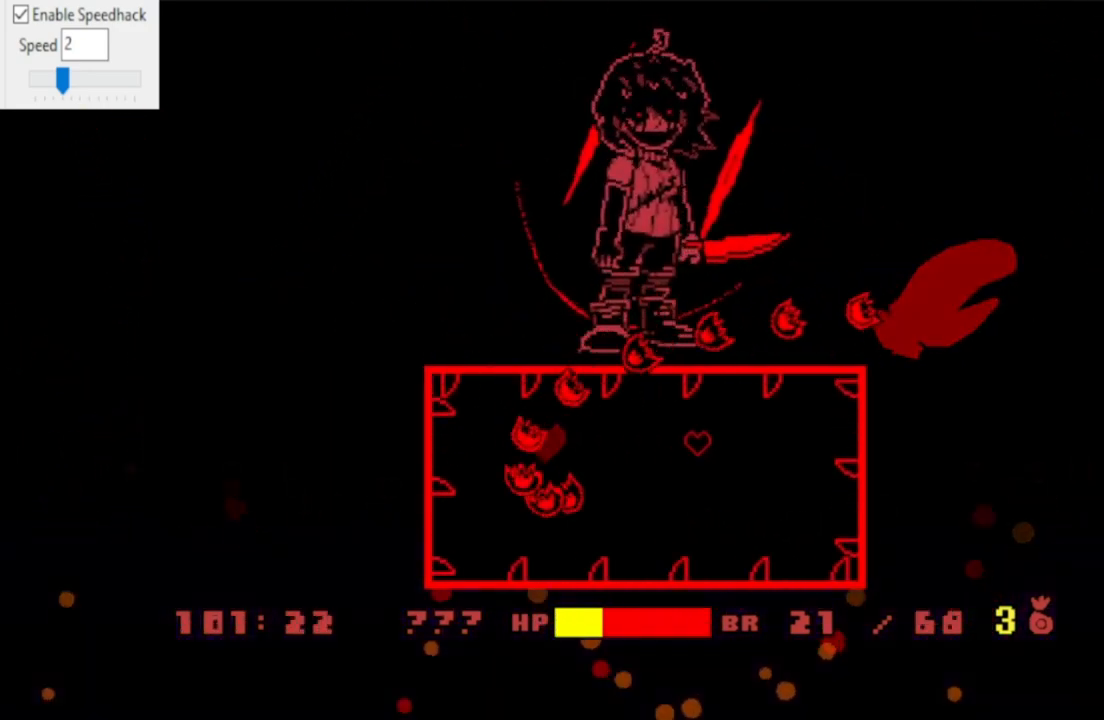
{"keys": [], "events": [[267, "right", "up"]]}
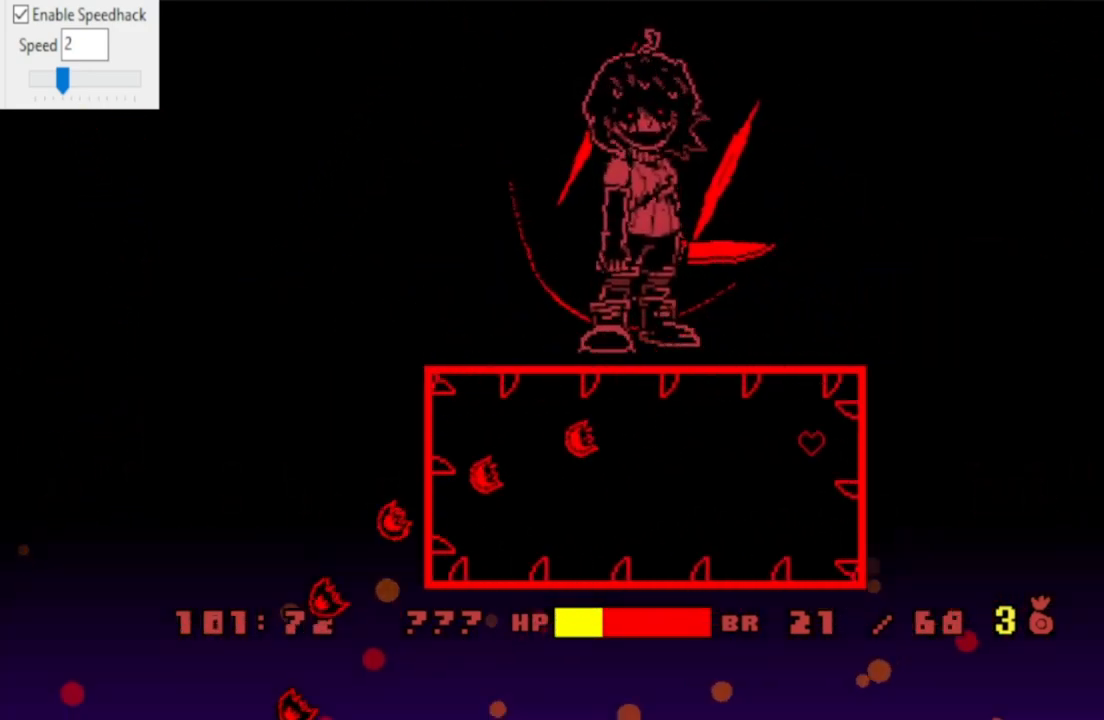
{"keys": [], "events": [[100, "up", "down"], [167, "up", "up"]]}
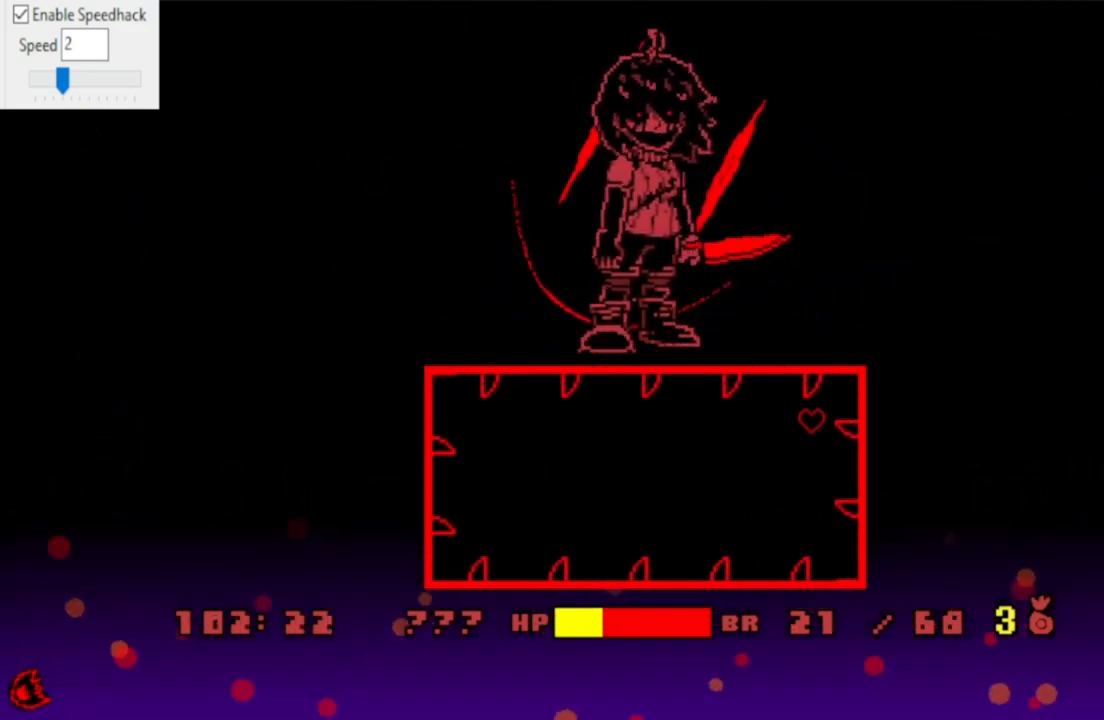
{"keys": [], "events": []}
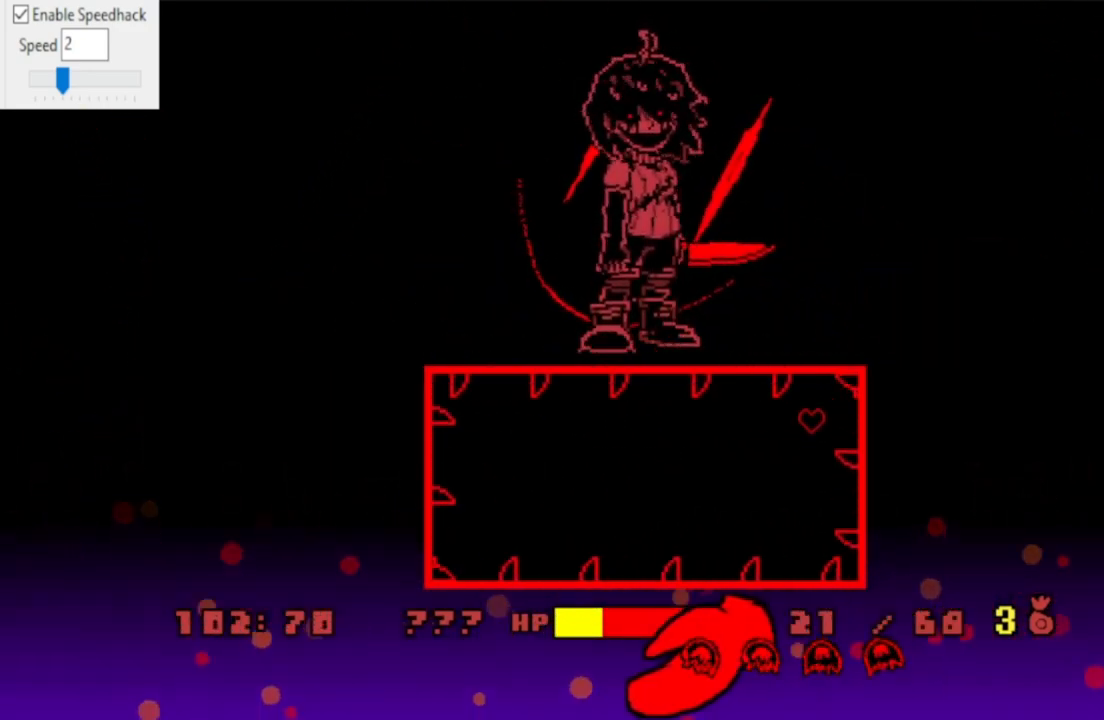
{"keys": ["left"], "events": [[300, "left", "down"]]}